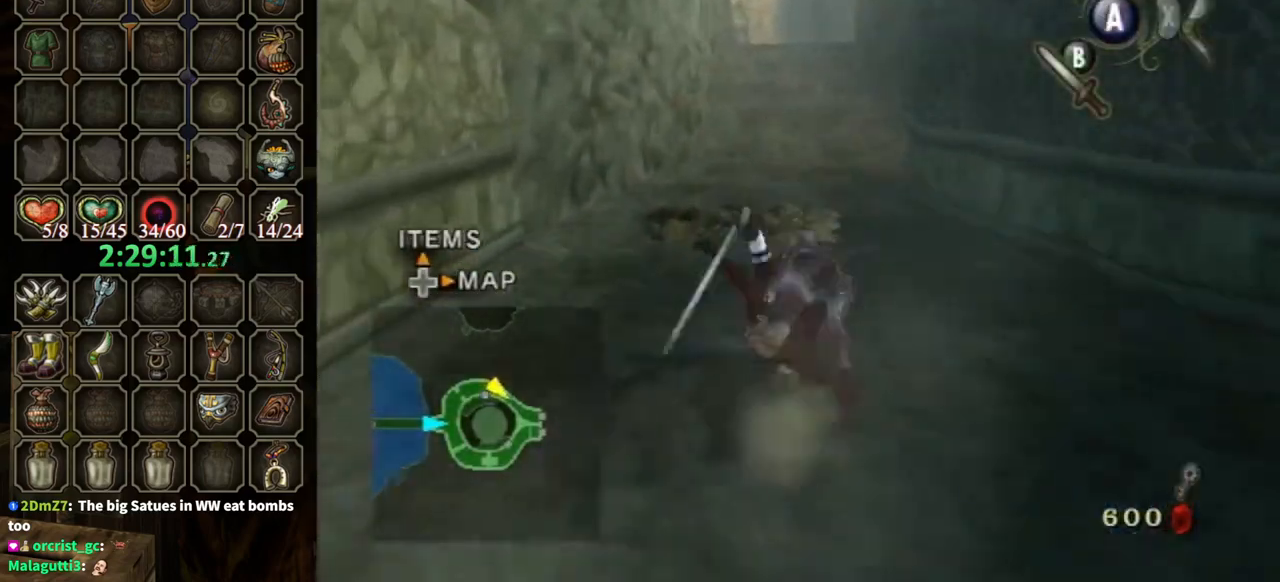
Gameplay with a controller (Nintendo layout); each line is a JSON object with the inputs held at the frame after it. "events" lists button and stick changes between this image and that frame as [ms after this image, input, new state], when the widget could be followed in between. Not read: L3 R3.
{"buttons": [], "left_stick": "up", "right_stick": "center", "events": [[133, "A", "up"]]}
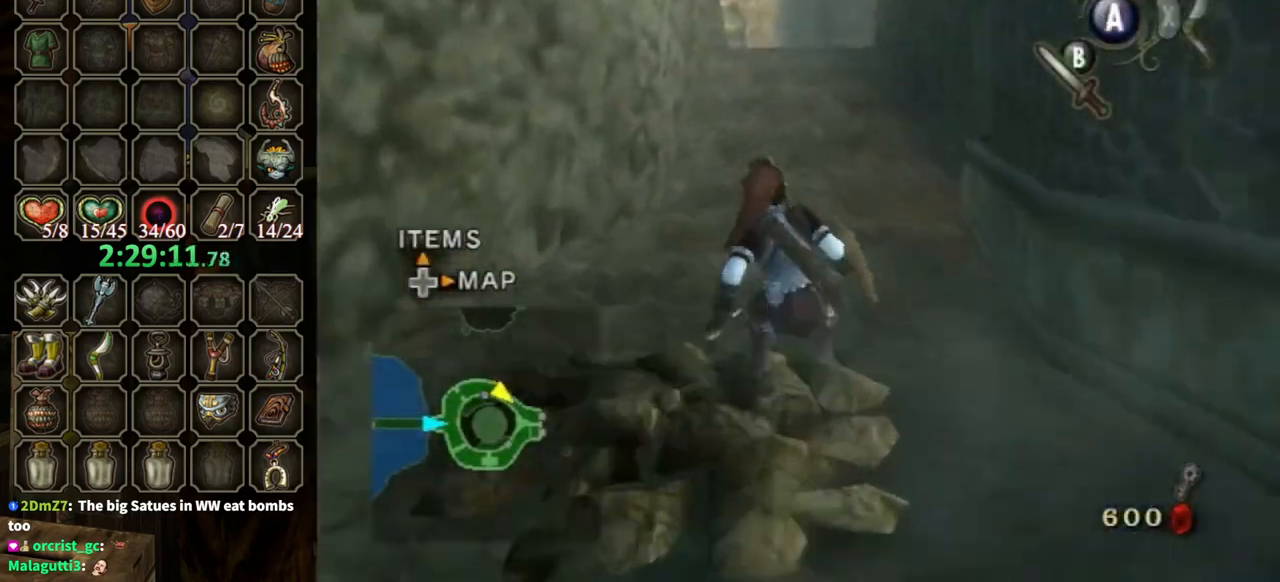
{"buttons": [], "left_stick": "up", "right_stick": "center", "events": [[100, "A", "down"], [333, "A", "up"]]}
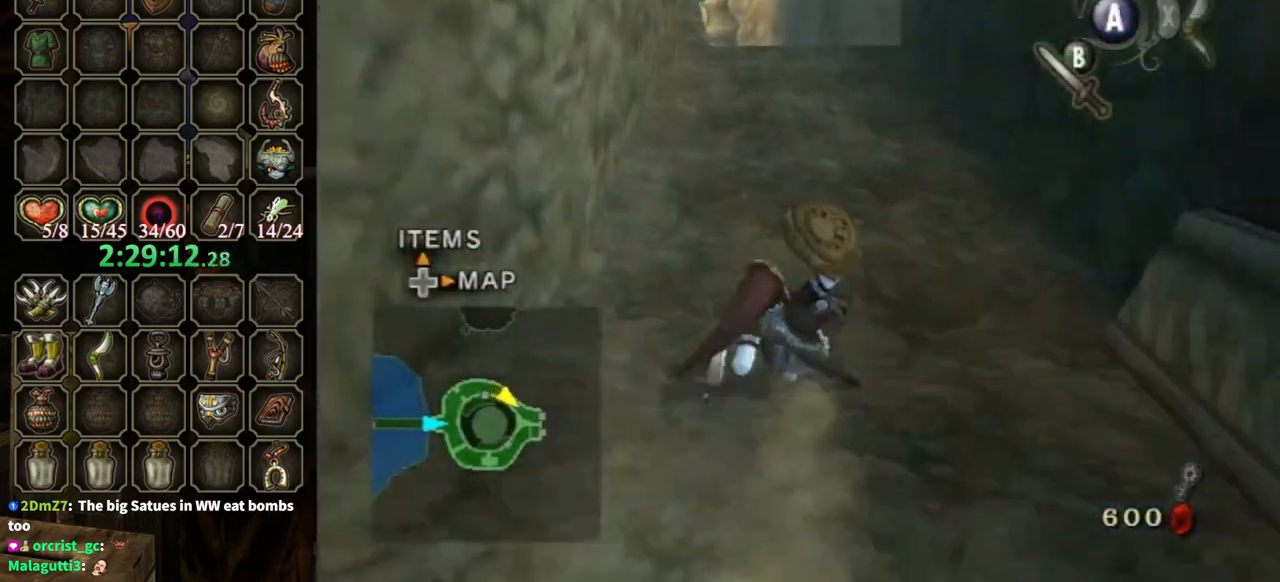
{"buttons": ["A"], "left_stick": "up", "right_stick": "center", "events": [[333, "A", "down"]]}
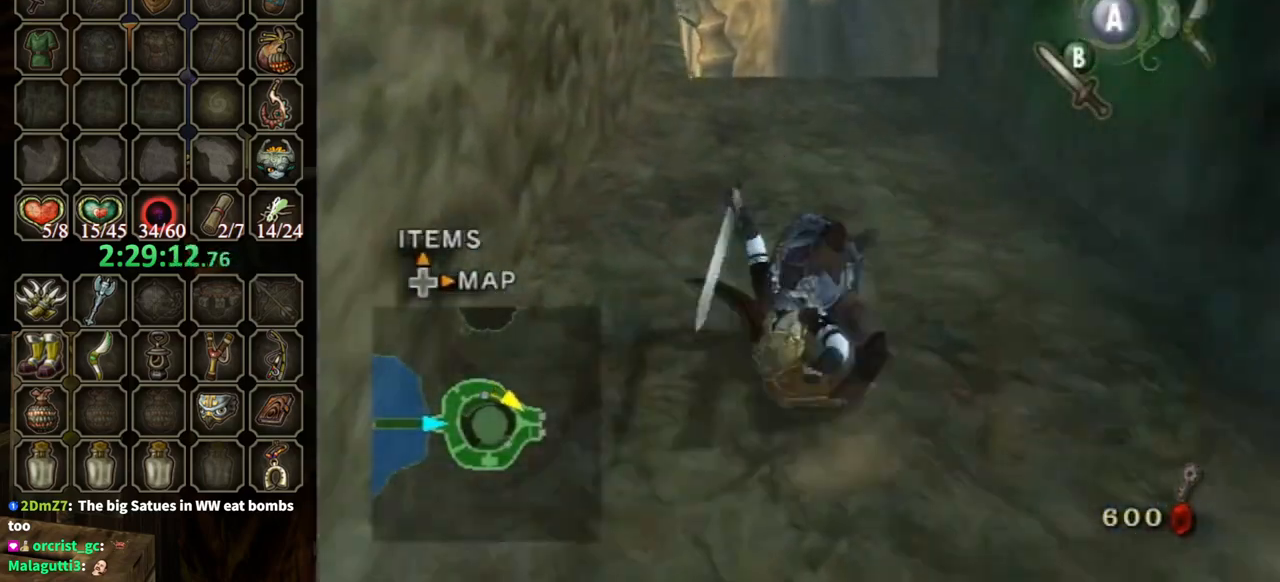
{"buttons": [], "left_stick": "up", "right_stick": "center", "events": [[200, "A", "up"]]}
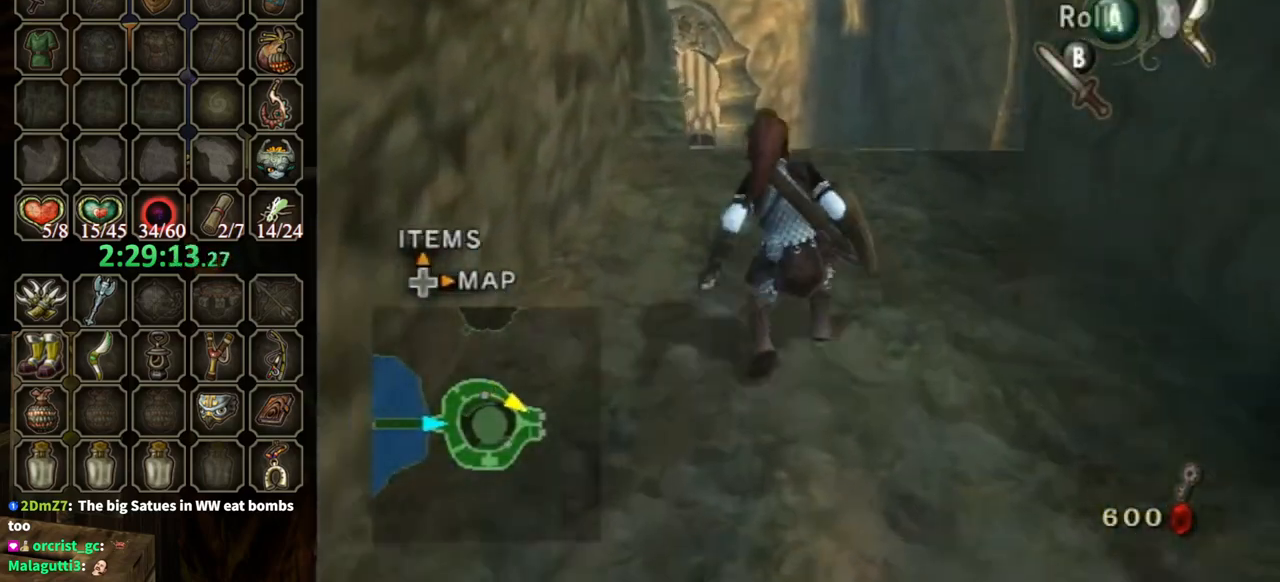
{"buttons": [], "left_stick": "up", "right_stick": "center", "events": [[100, "A", "down"], [367, "A", "up"]]}
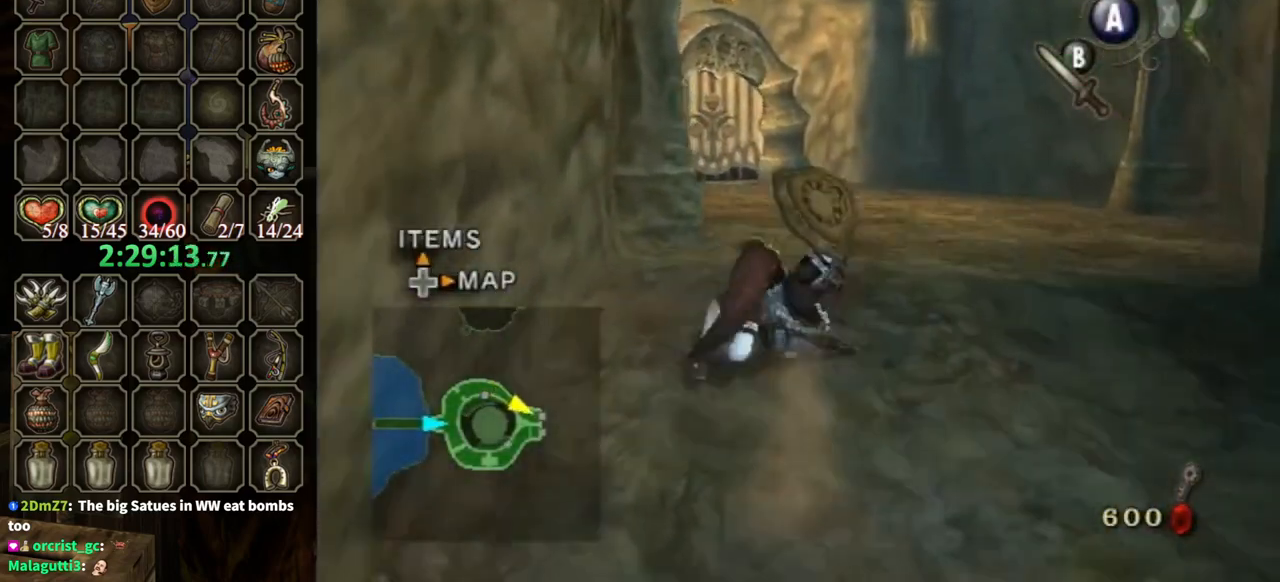
{"buttons": [], "left_stick": "up", "right_stick": "center", "events": [[333, "A", "down"], [467, "A", "up"]]}
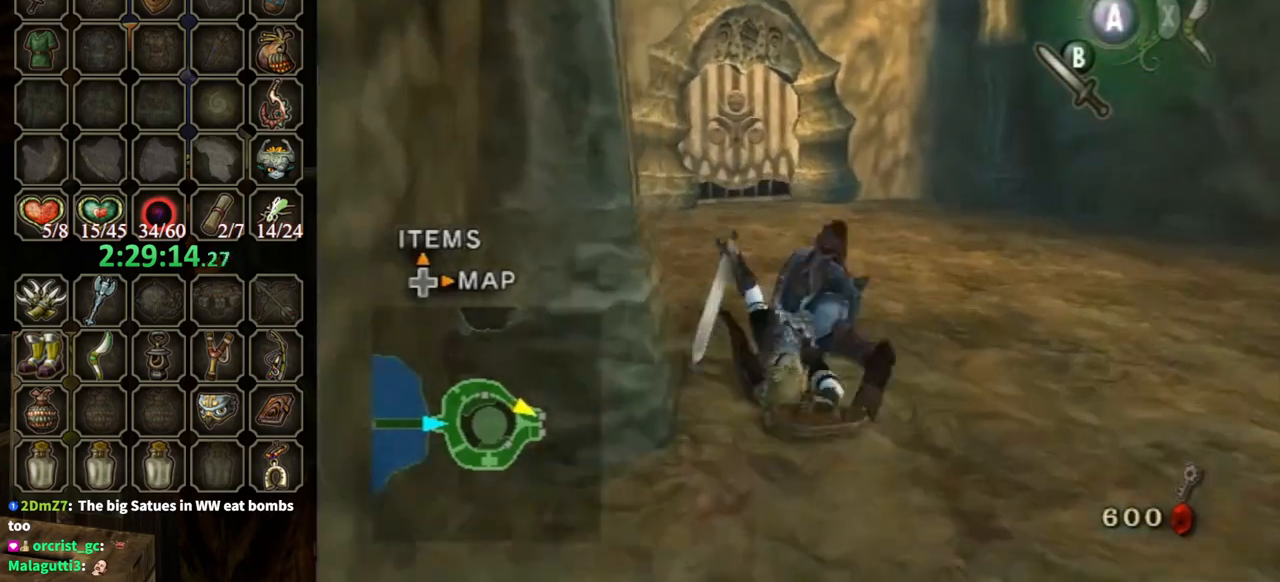
{"buttons": [], "left_stick": "up", "right_stick": "center", "events": []}
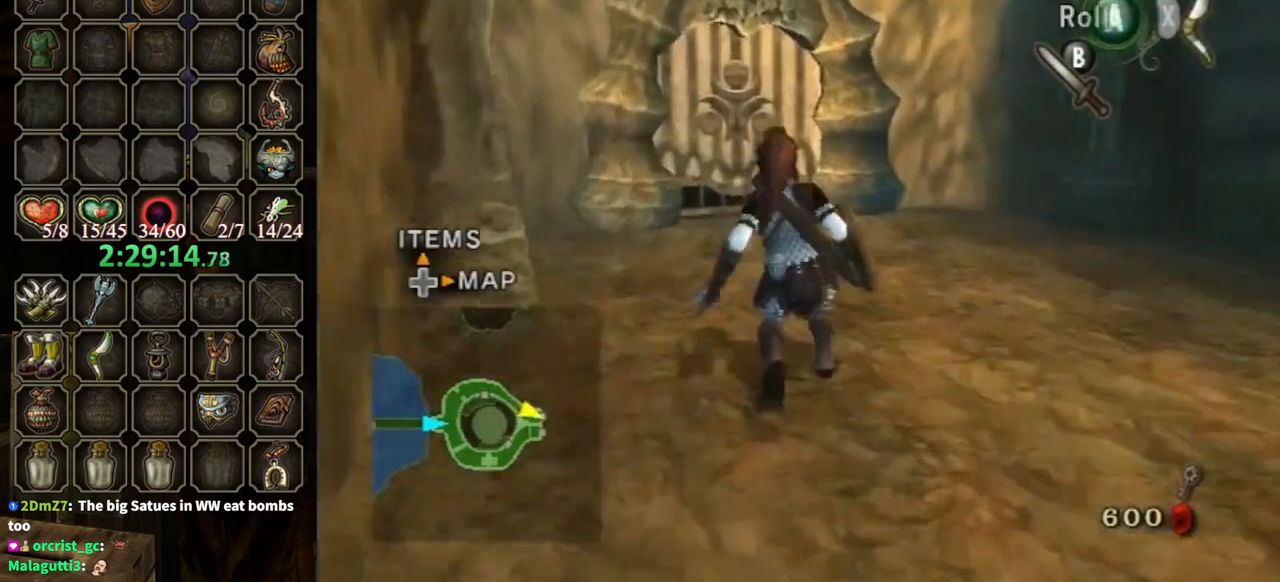
{"buttons": [], "left_stick": "up", "right_stick": "center", "events": [[67, "A", "down"], [200, "A", "up"]]}
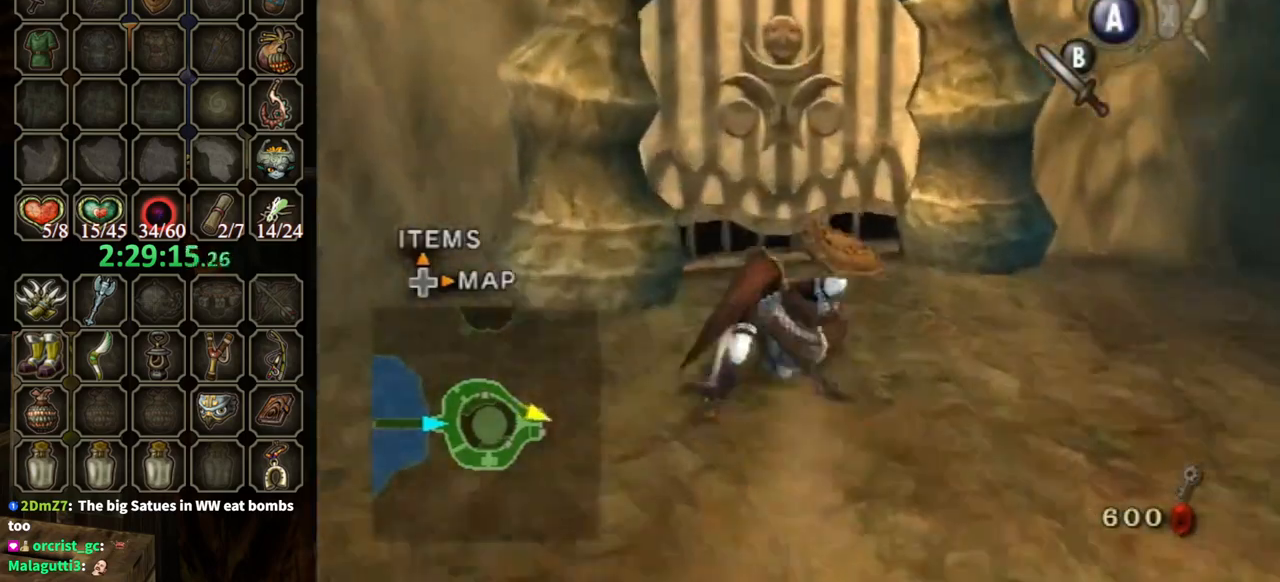
{"buttons": ["A"], "left_stick": "center", "right_stick": "center", "events": [[433, "A", "down"], [433, "left_stick", "center"]]}
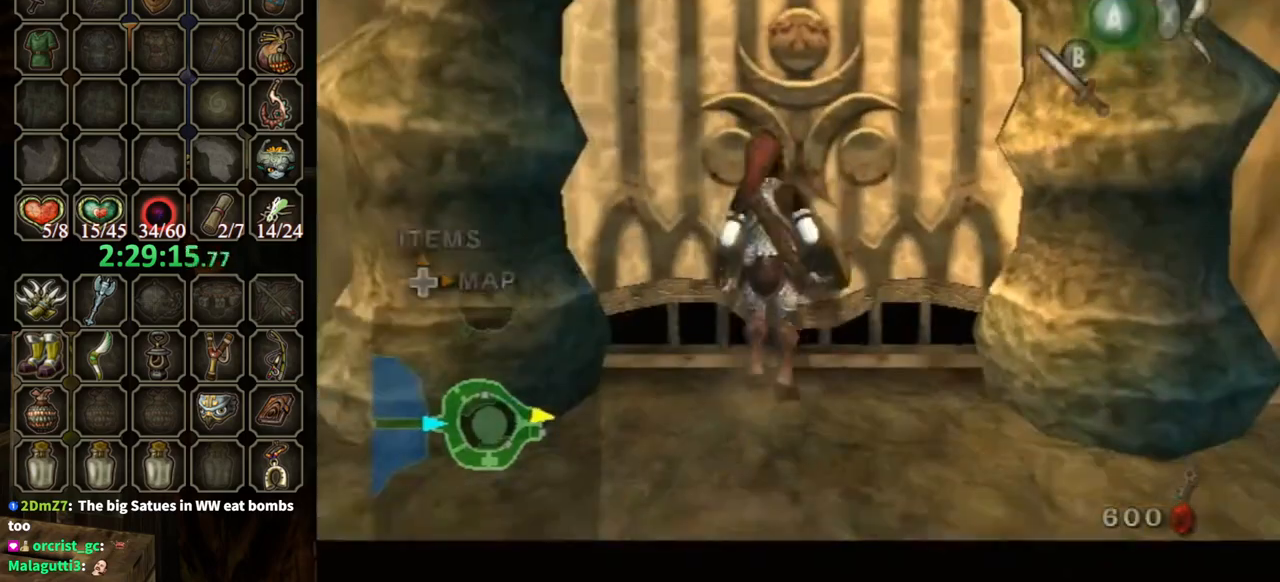
{"buttons": ["A"], "left_stick": "center", "right_stick": "center", "events": []}
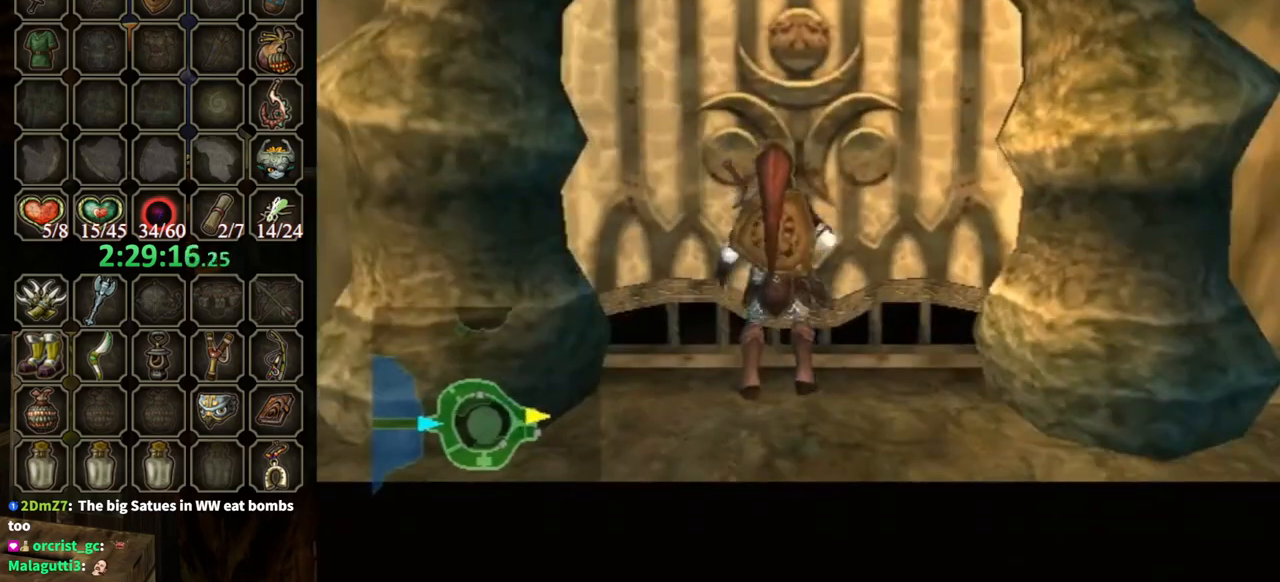
{"buttons": [], "left_stick": "center", "right_stick": "center", "events": [[500, "A", "up"]]}
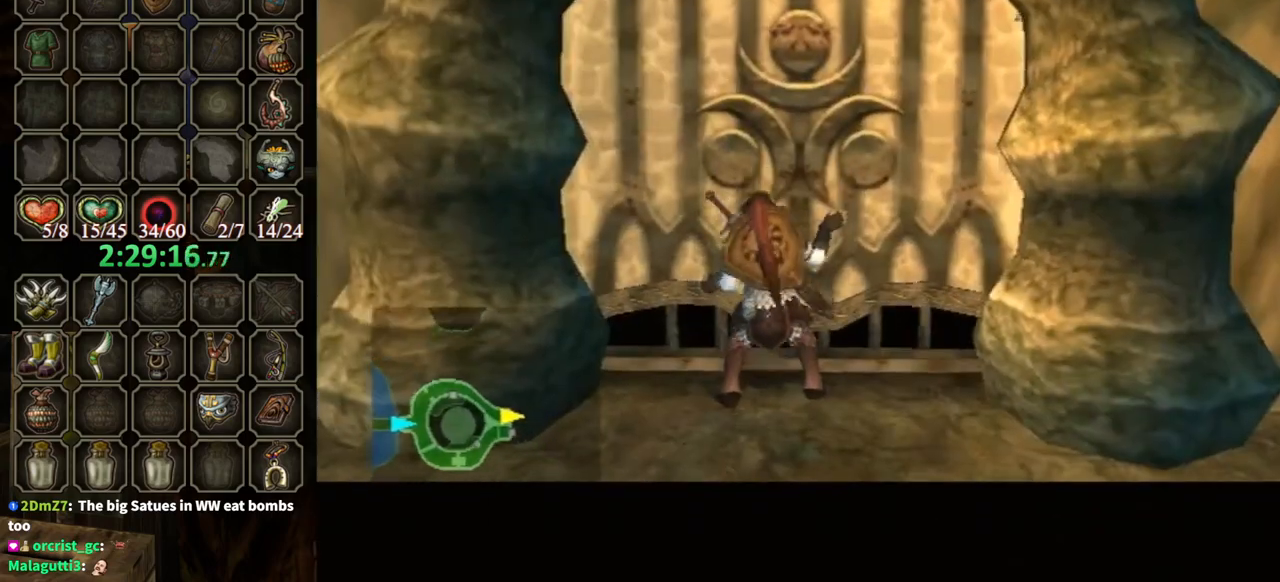
{"buttons": [], "left_stick": "center", "right_stick": "center", "events": []}
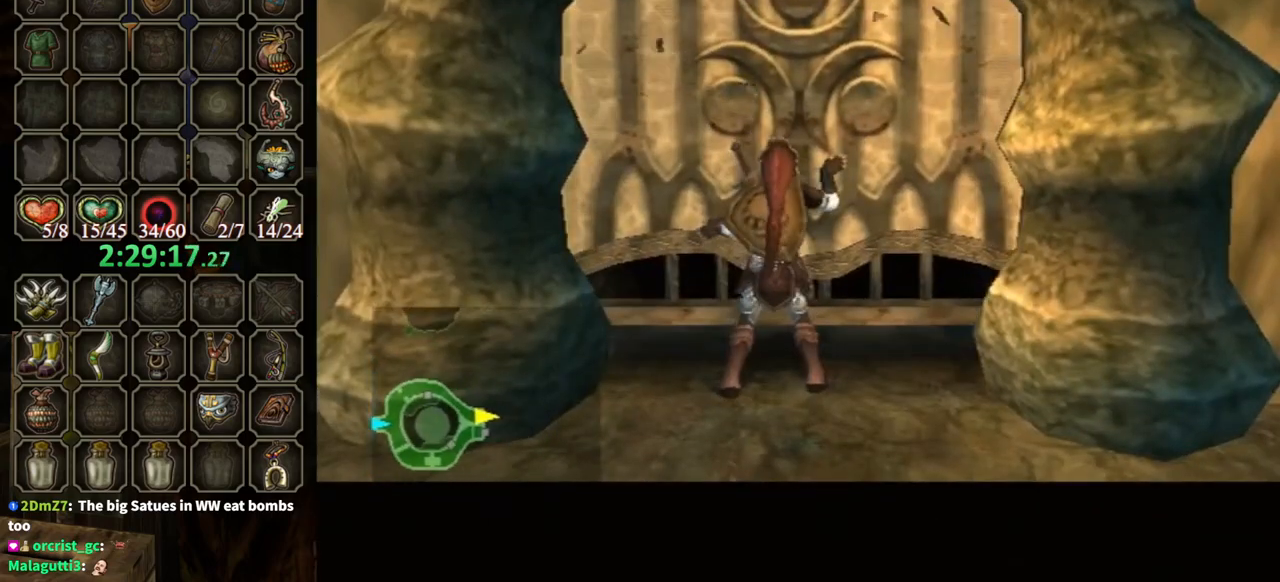
{"buttons": [], "left_stick": "center", "right_stick": "center", "events": []}
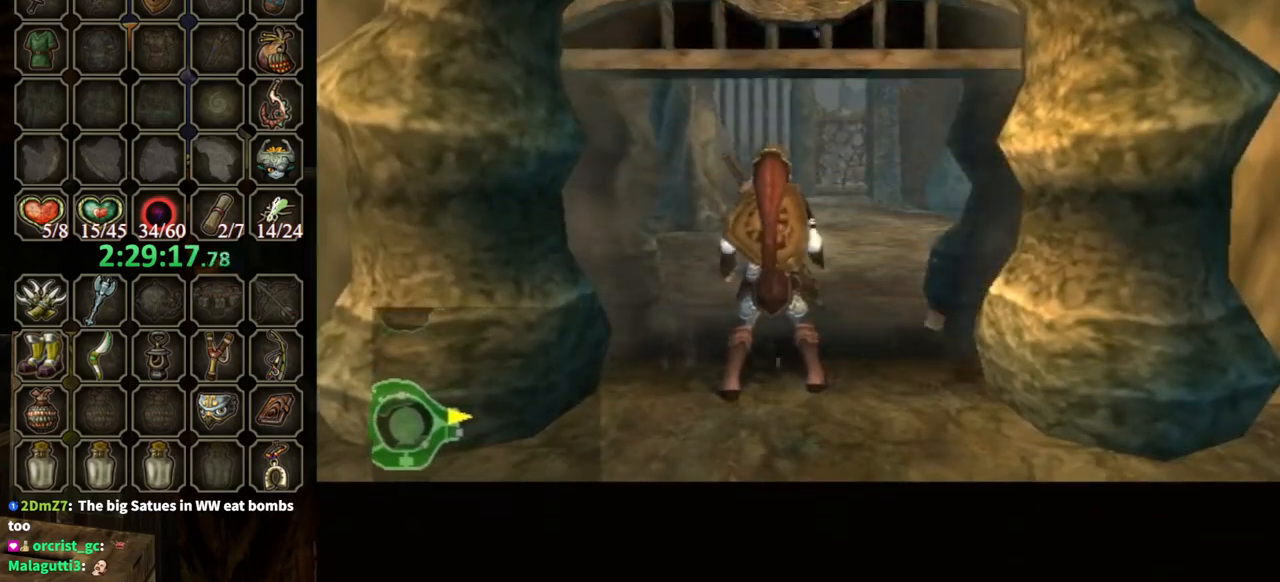
{"buttons": [], "left_stick": "center", "right_stick": "center", "events": []}
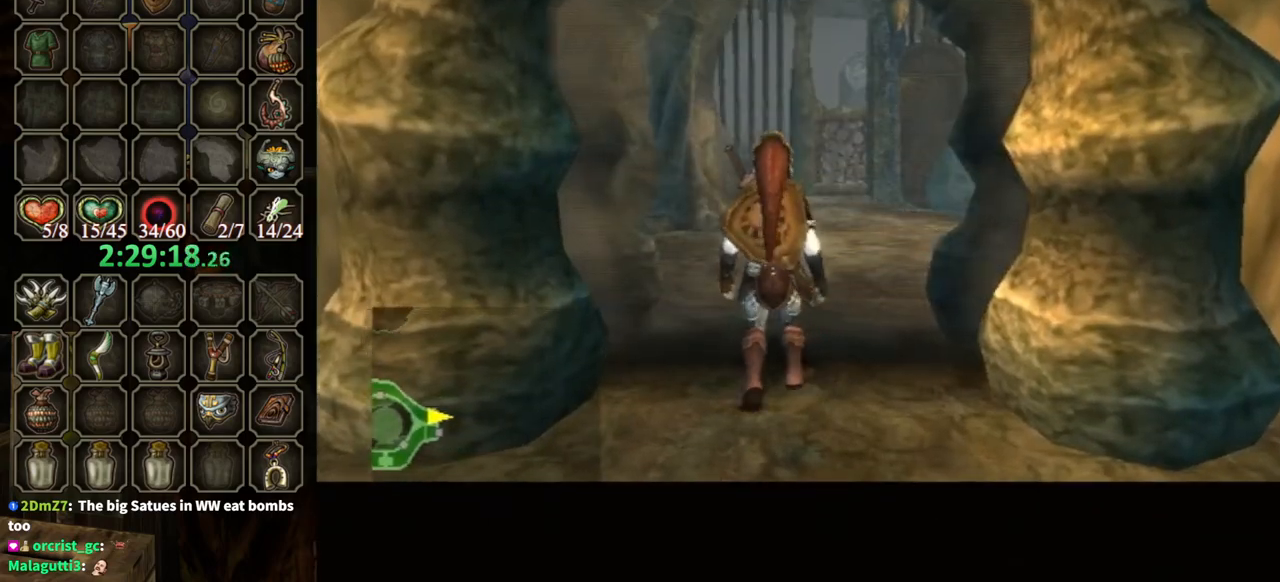
{"buttons": [], "left_stick": "center", "right_stick": "center", "events": []}
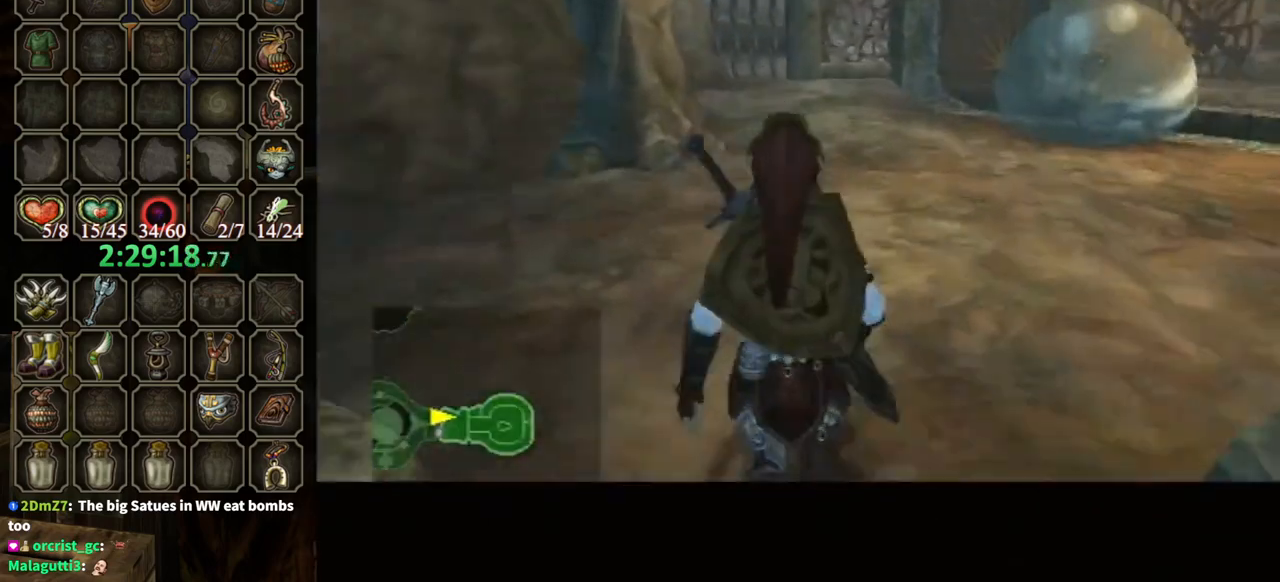
{"buttons": [], "left_stick": "center", "right_stick": "center", "events": []}
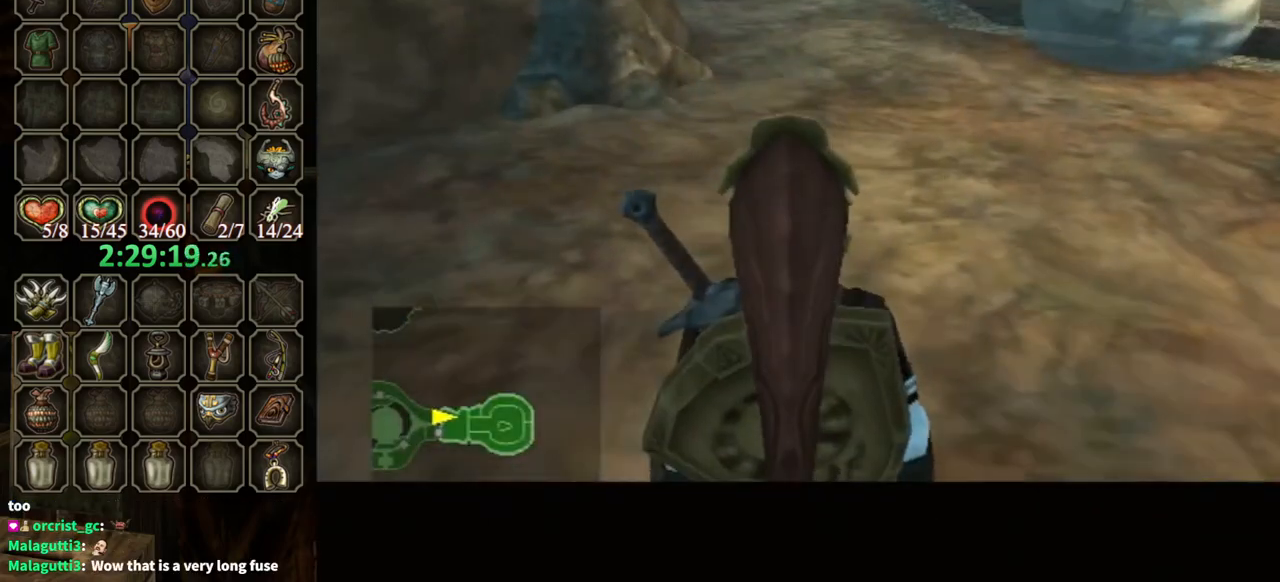
{"buttons": [], "left_stick": "up", "right_stick": "center", "events": [[233, "left_stick", "up"]]}
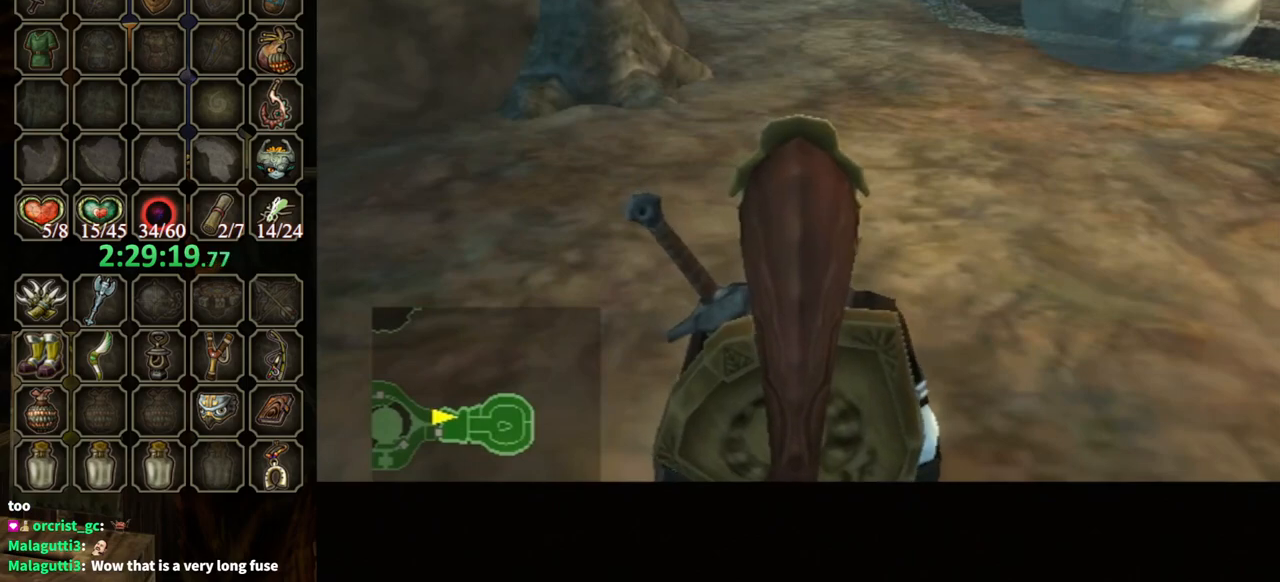
{"buttons": [], "left_stick": "up-right", "right_stick": "center", "events": [[400, "left_stick", "up-right"]]}
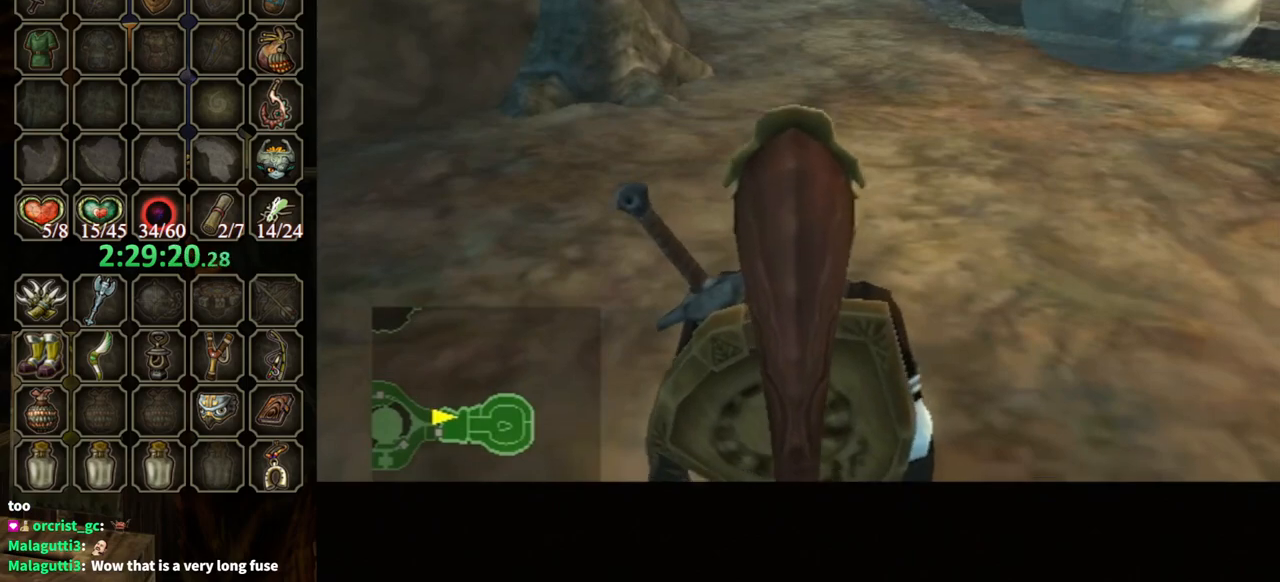
{"buttons": [], "left_stick": "up-right", "right_stick": "center", "events": []}
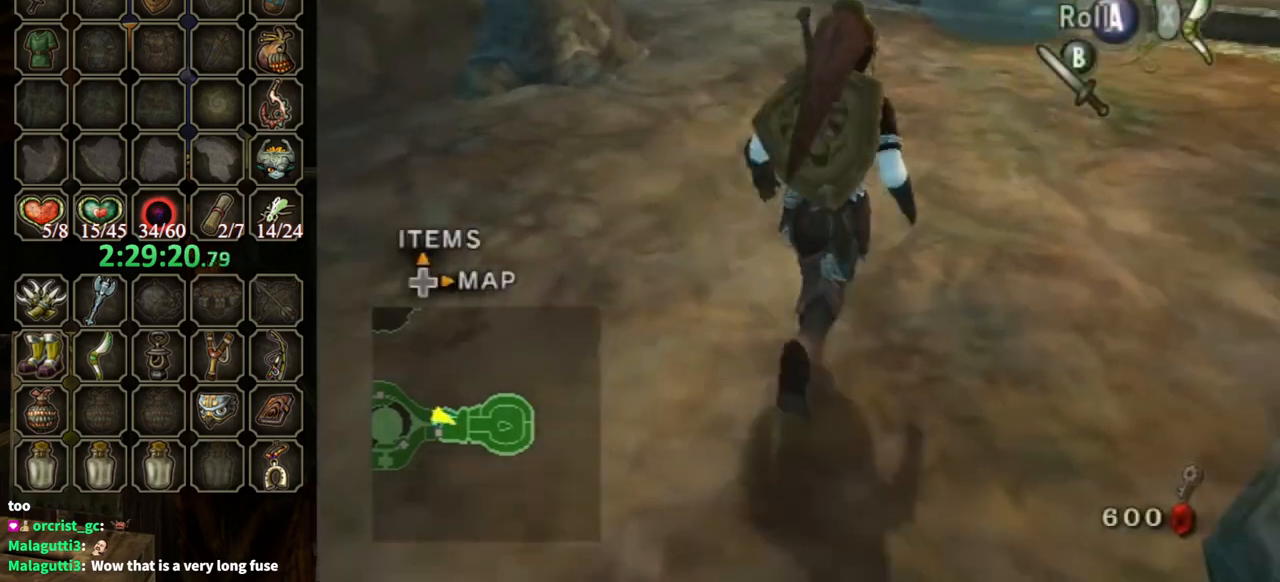
{"buttons": [], "left_stick": "up-right", "right_stick": "center", "events": [[33, "A", "down"], [133, "A", "up"]]}
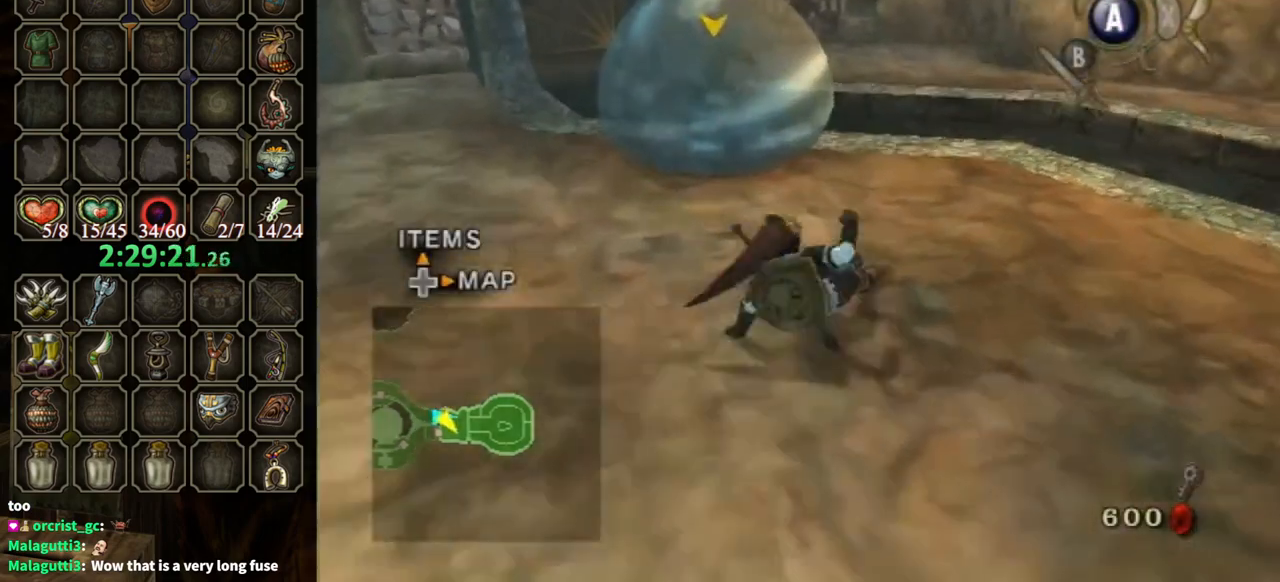
{"buttons": ["A"], "left_stick": "up", "right_stick": "center", "events": [[200, "left_stick", "up"], [233, "A", "down"], [300, "A", "up"], [367, "A", "down"]]}
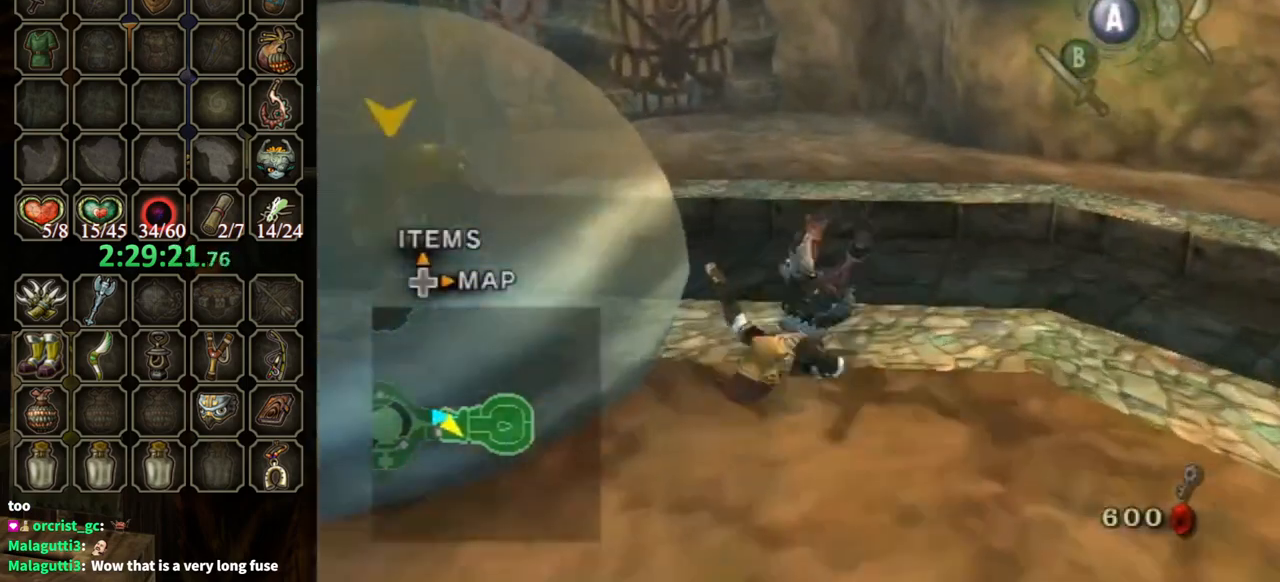
{"buttons": ["A"], "left_stick": "up", "right_stick": "center", "events": [[133, "A", "up"], [433, "A", "down"]]}
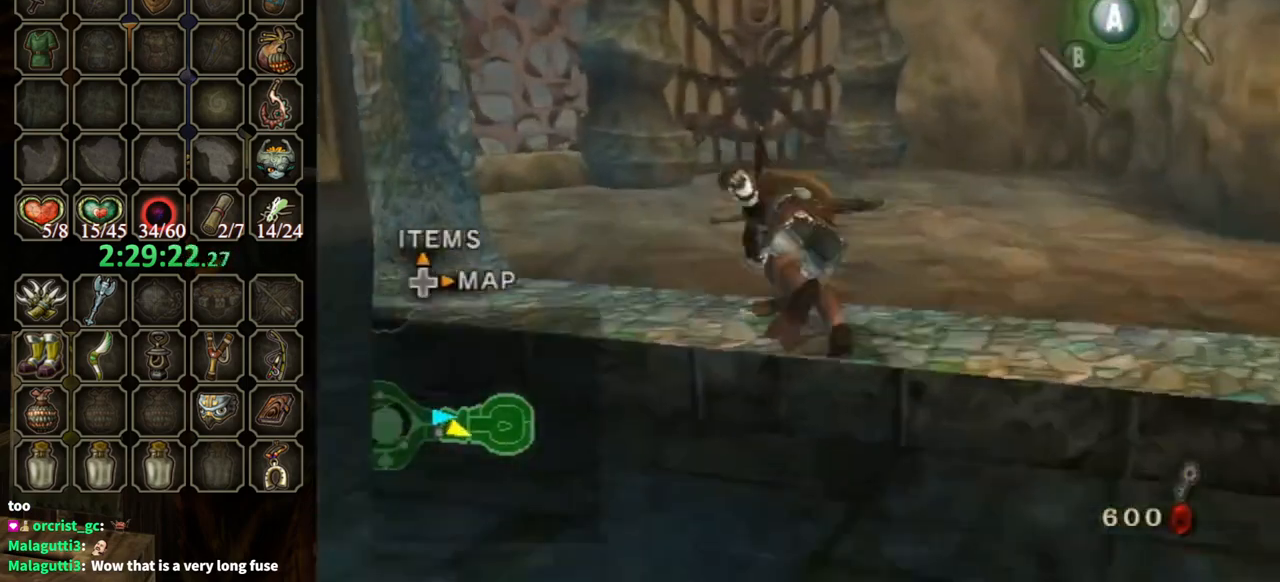
{"buttons": [], "left_stick": "up", "right_stick": "center", "events": [[33, "A", "up"], [67, "A", "down"], [167, "A", "up"]]}
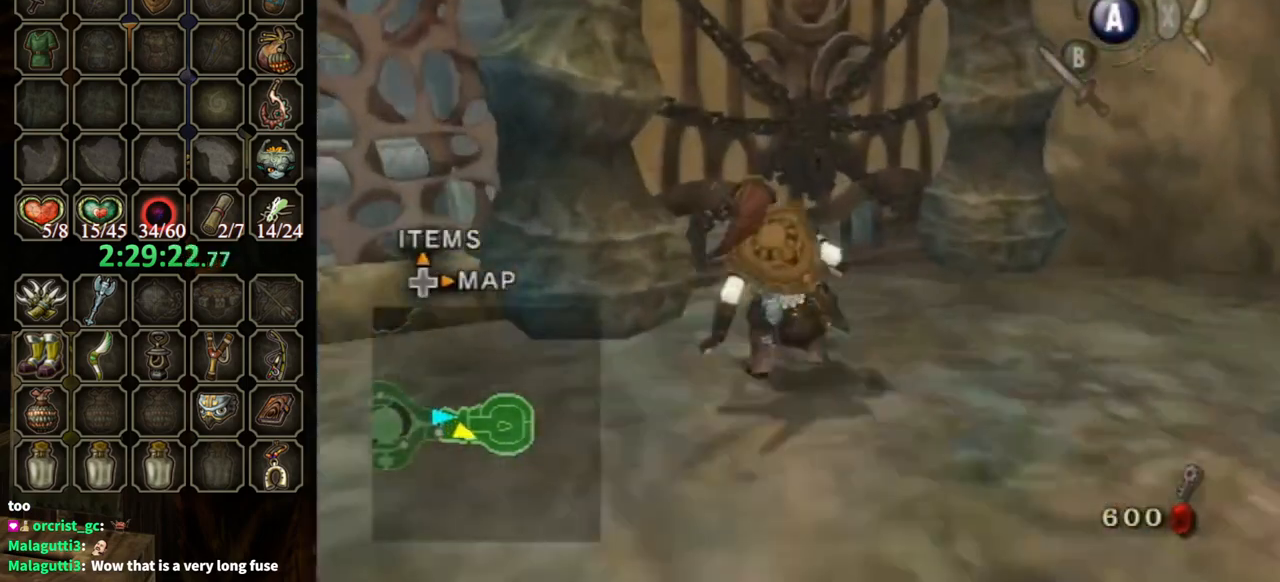
{"buttons": [], "left_stick": "center", "right_stick": "center", "events": [[167, "left_stick", "up-left"], [367, "A", "down"], [367, "left_stick", "center"], [467, "A", "up"]]}
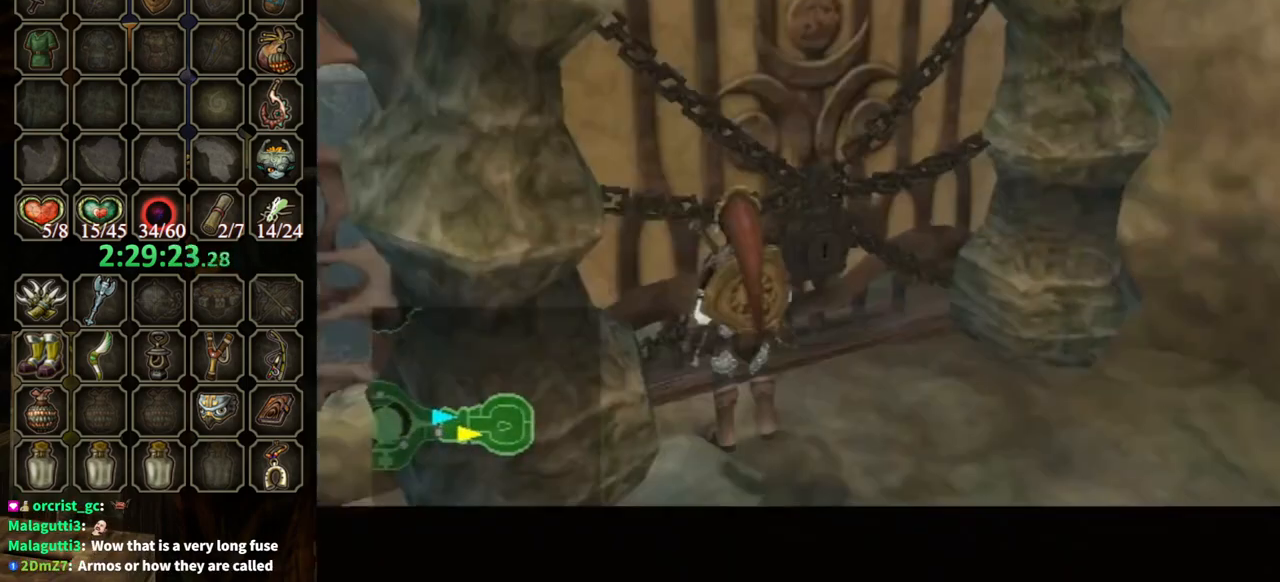
{"buttons": ["A"], "left_stick": "center", "right_stick": "center", "events": [[33, "A", "down"]]}
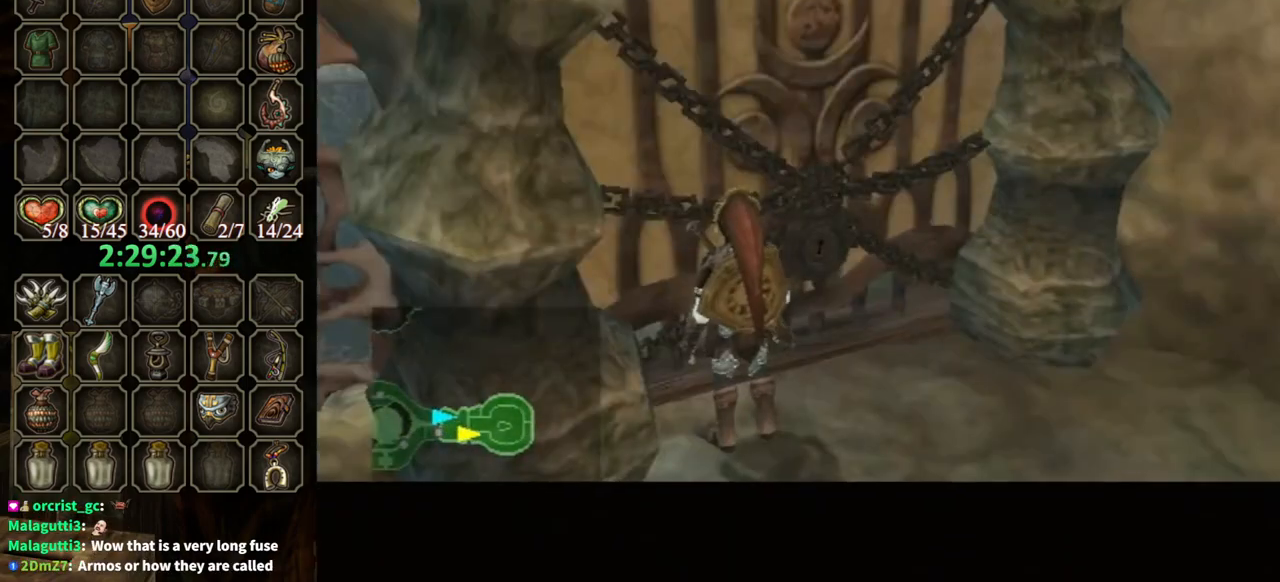
{"buttons": ["A"], "left_stick": "center", "right_stick": "center", "events": []}
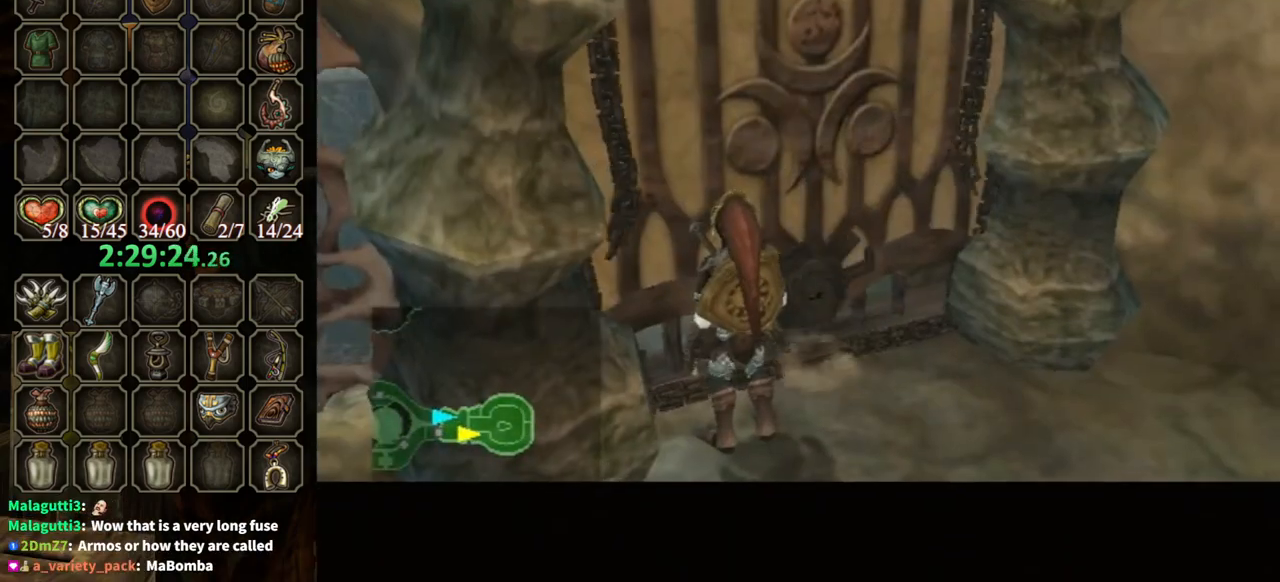
{"buttons": [], "left_stick": "center", "right_stick": "center", "events": [[267, "A", "up"]]}
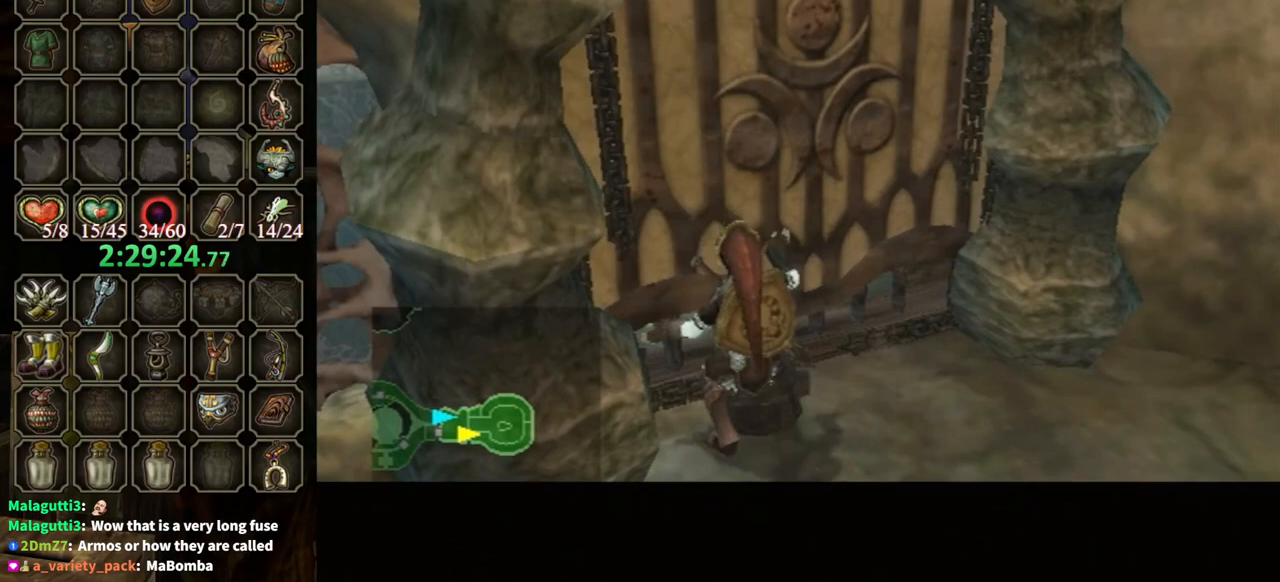
{"buttons": [], "left_stick": "center", "right_stick": "center", "events": []}
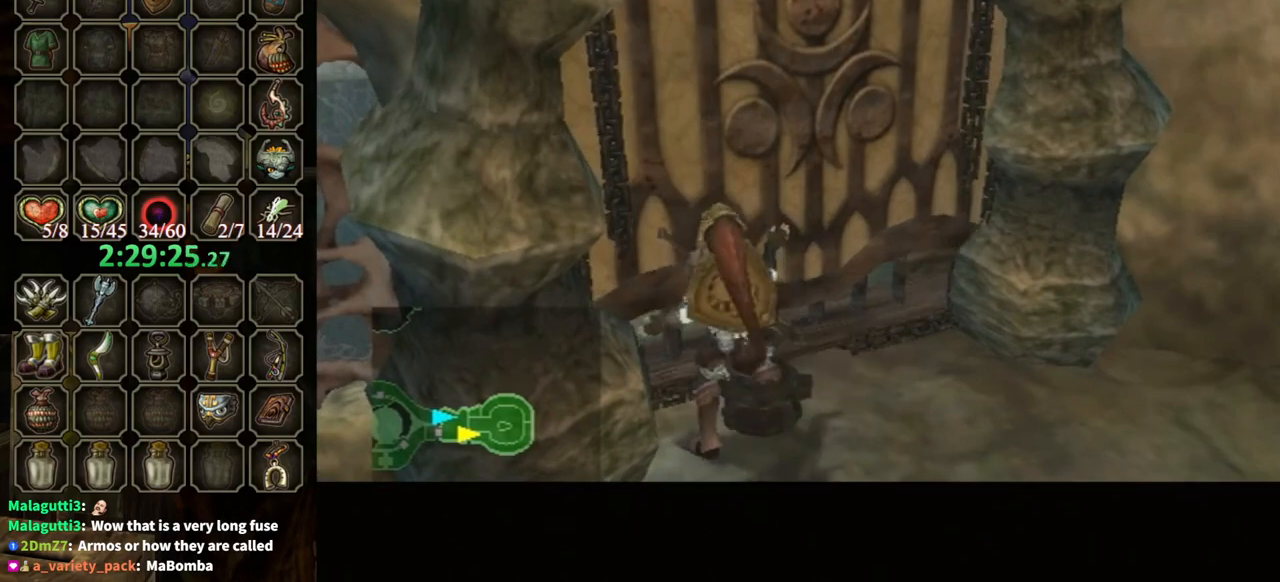
{"buttons": [], "left_stick": "center", "right_stick": "center", "events": []}
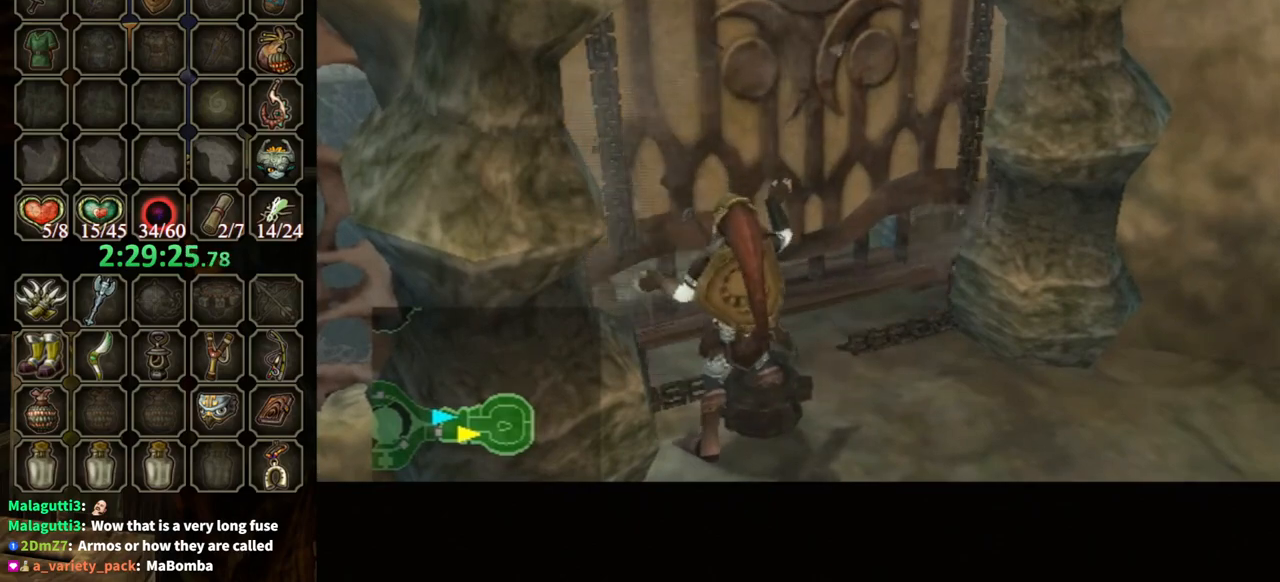
{"buttons": [], "left_stick": "center", "right_stick": "center", "events": []}